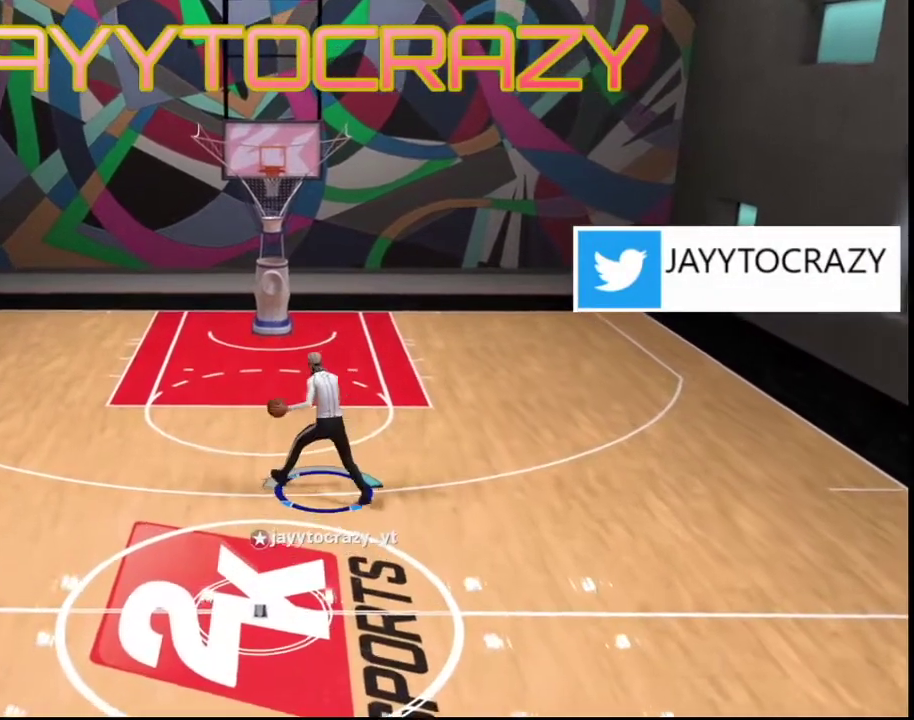
Gameplay with a controller (PlayStation layout); each line is a JSON object with the inputs held at the frame after it (dt_ms = milliseconds from this image to that frame). "events" lists button and stick changes between this image and that frame as [ms after this image, input, new state], when the widget could be followed in between.
{"dt_ms": 501, "buttons": [], "left_stick": "down", "right_stick": "center", "events": []}
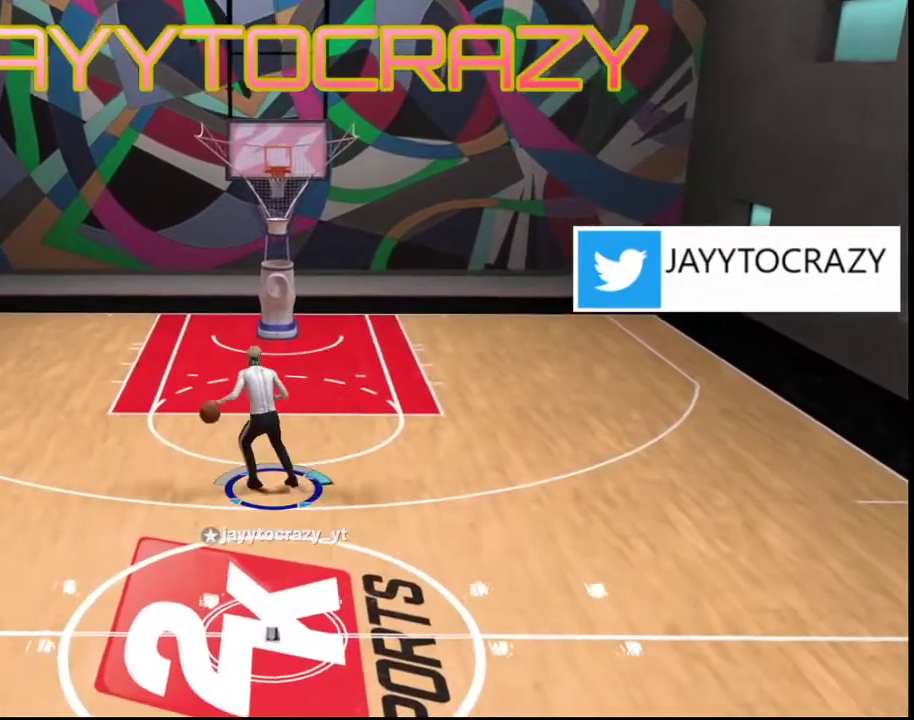
{"dt_ms": 500, "buttons": ["R2"], "left_stick": "down", "right_stick": "center", "events": [[267, "R2", "down"]]}
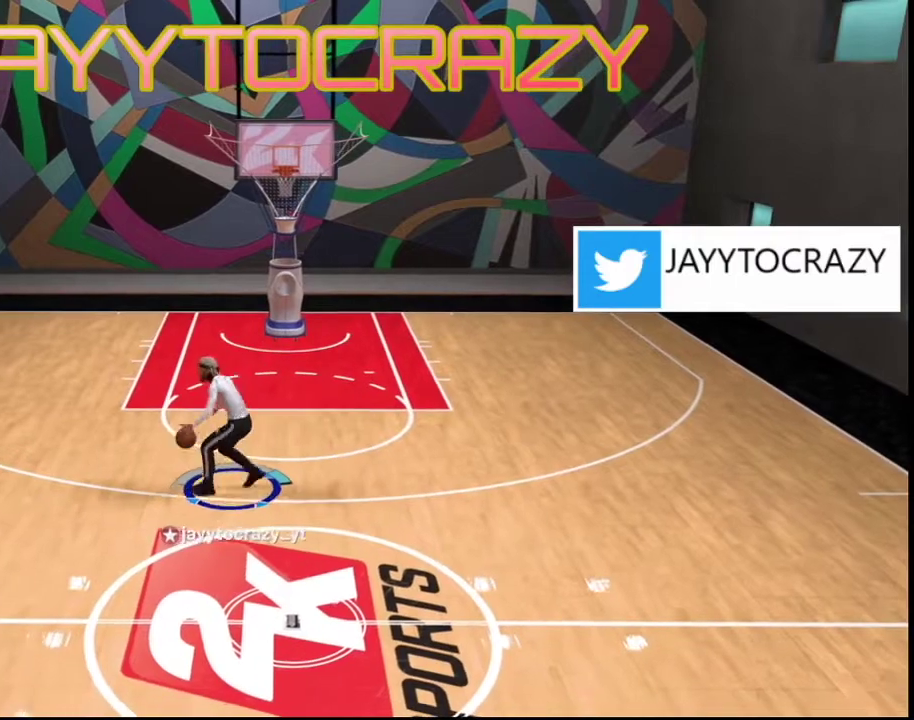
{"dt_ms": 601, "buttons": [], "left_stick": "center", "right_stick": "center", "events": [[368, "left_stick", "down-left"], [401, "R2", "up"], [434, "right_stick", "left"], [568, "left_stick", "center"], [568, "right_stick", "center"]]}
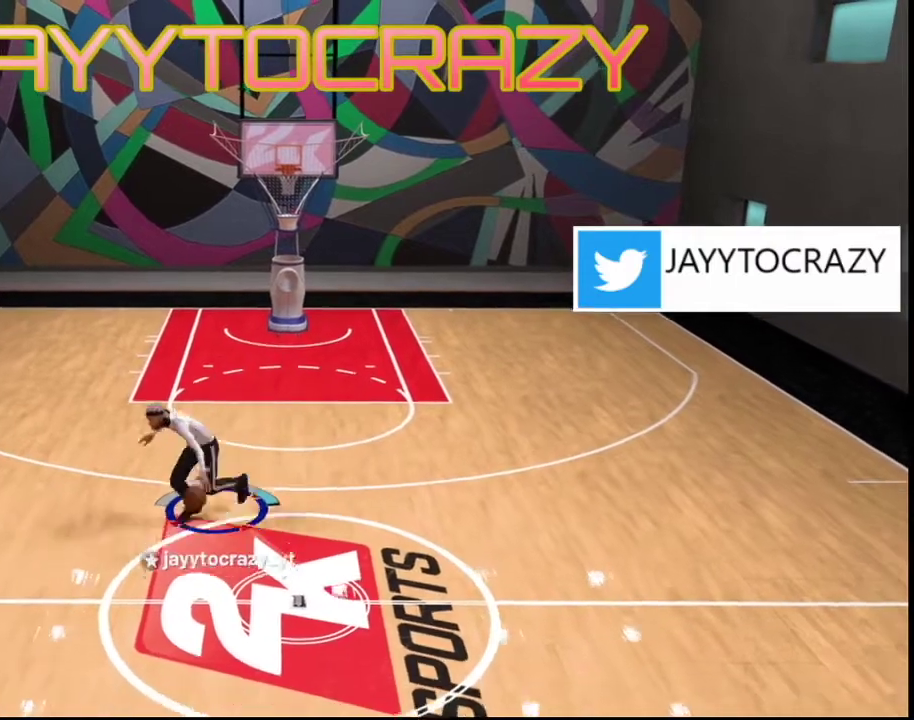
{"dt_ms": 601, "buttons": [], "left_stick": "up", "right_stick": "center"}
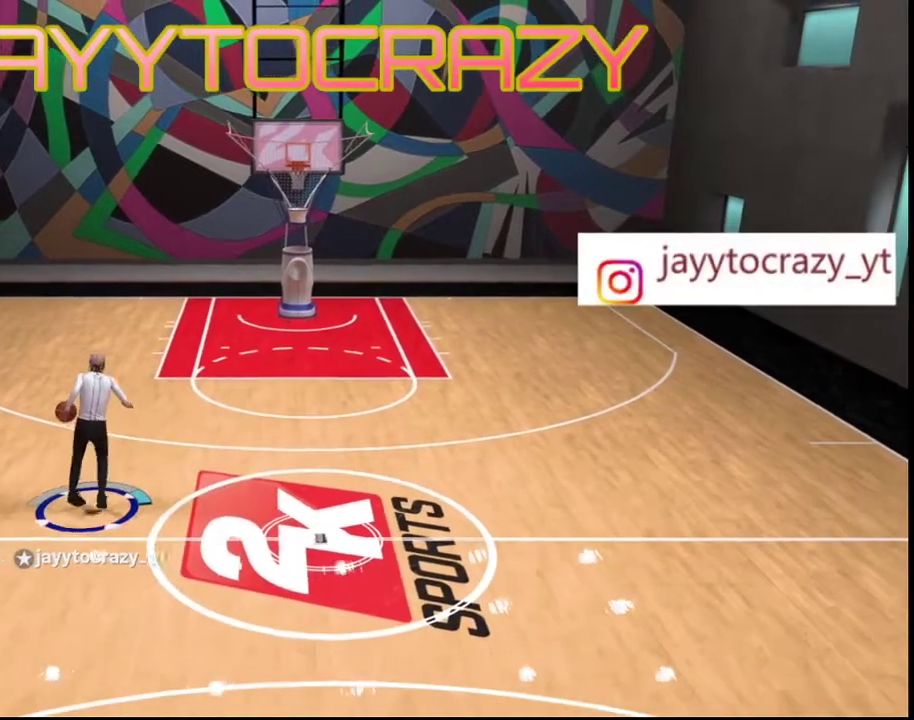
{"dt_ms": 300, "buttons": [], "left_stick": "up", "right_stick": "center", "events": []}
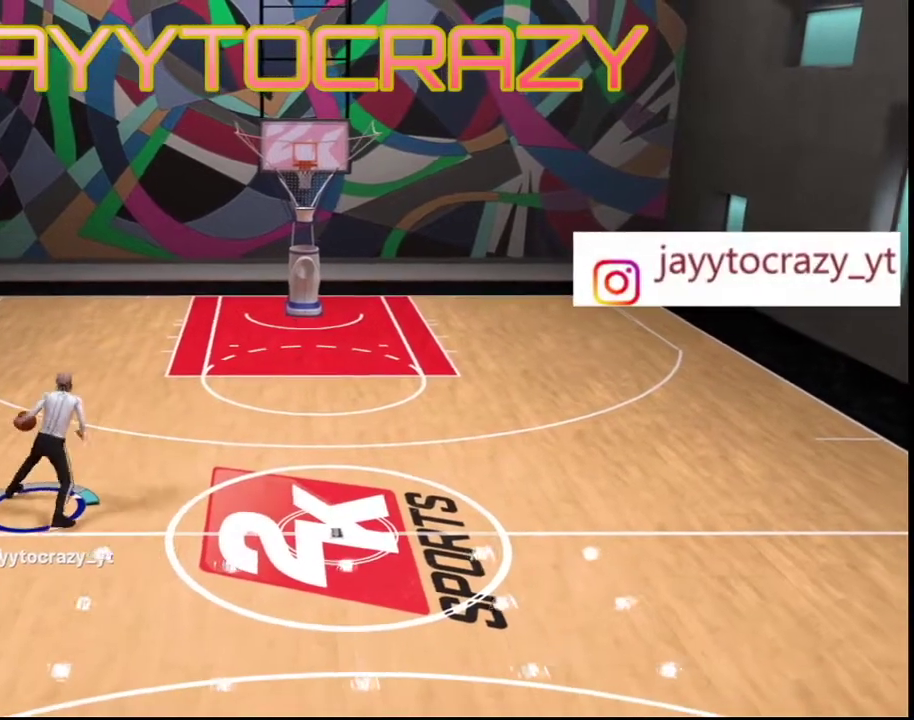
{"dt_ms": 400, "buttons": [], "left_stick": "up", "right_stick": "center", "events": []}